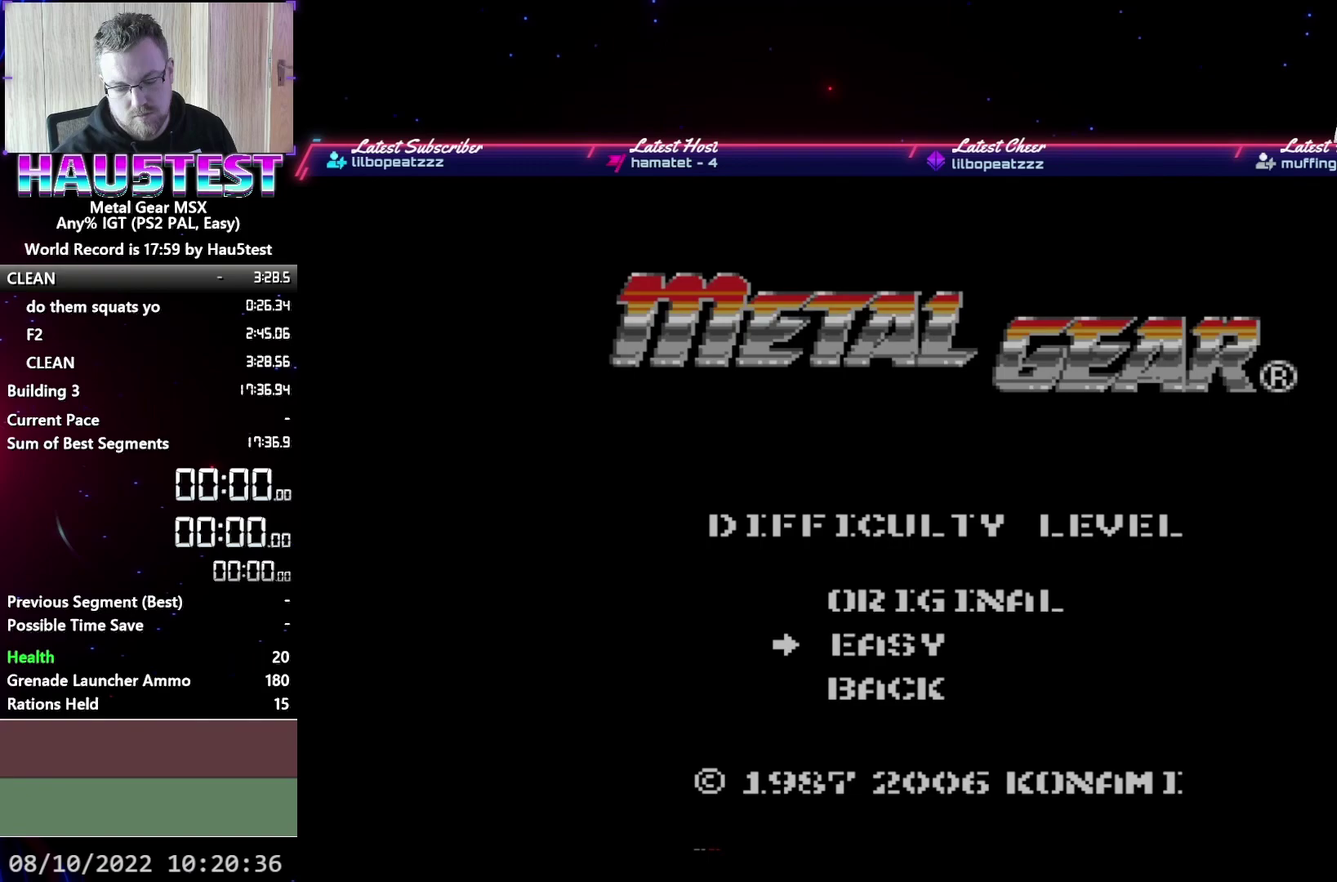
Gameplay with a controller (Xbox layout); each line is a JSON object with the inputs held at the frame after it. "events" lists button and stick changes between this image and that frame as [ms after this image, input, new state], when the widget could be followed in between. Not read: L3 R3 left_stick right_stick.
{"buttons": [], "events": []}
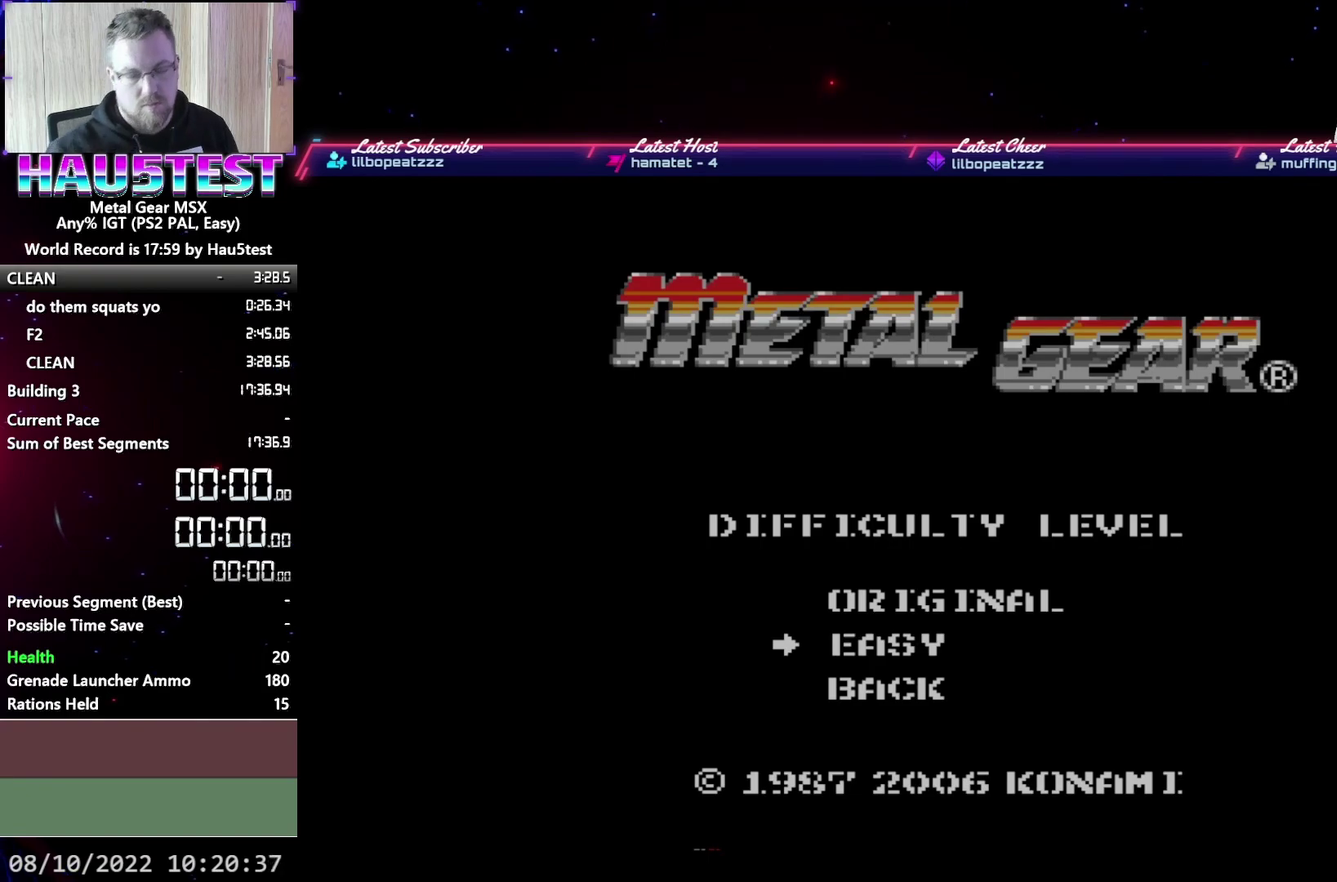
{"buttons": ["B"], "events": [[500, "B", "down"]]}
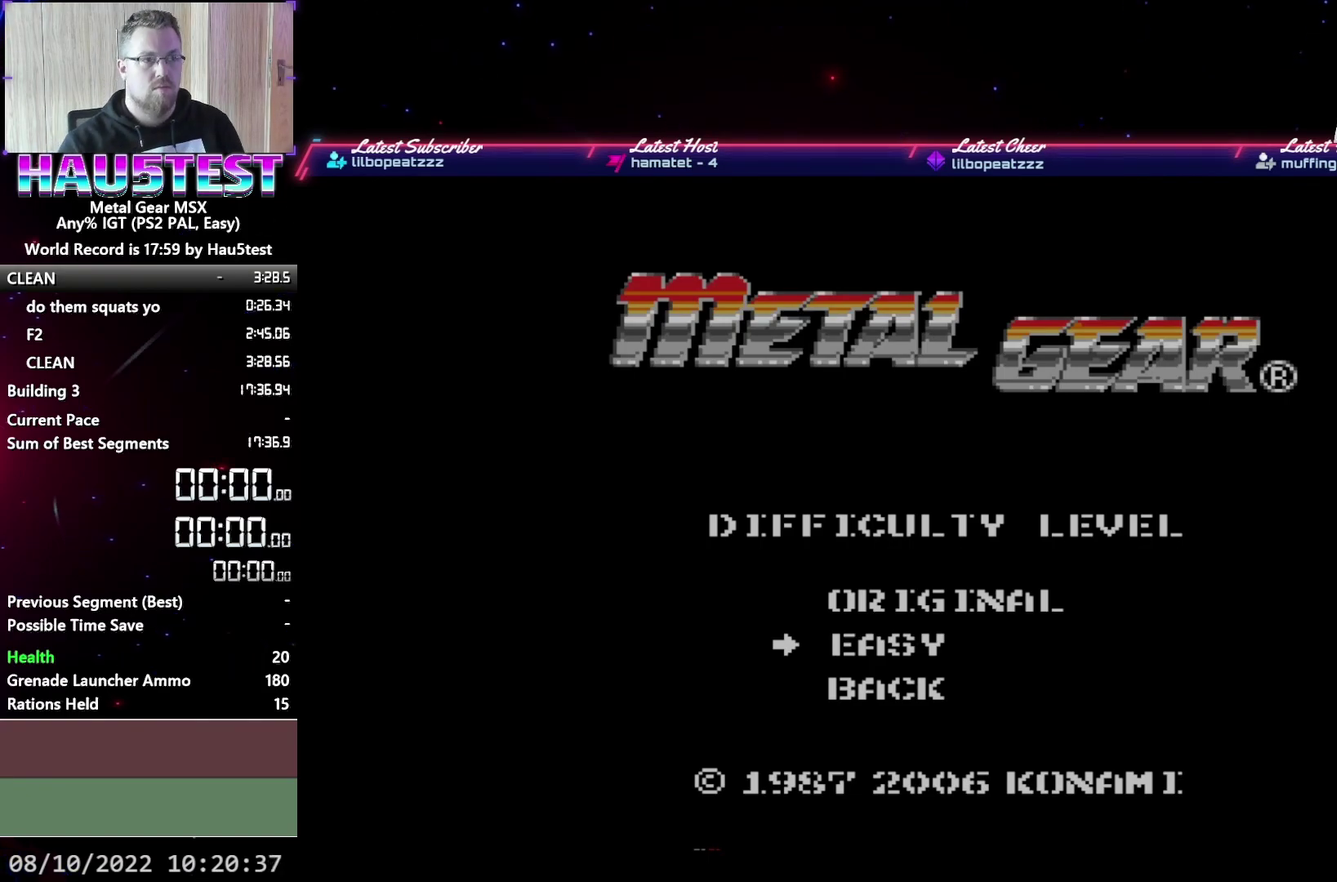
{"buttons": [], "events": [[117, "B", "up"]]}
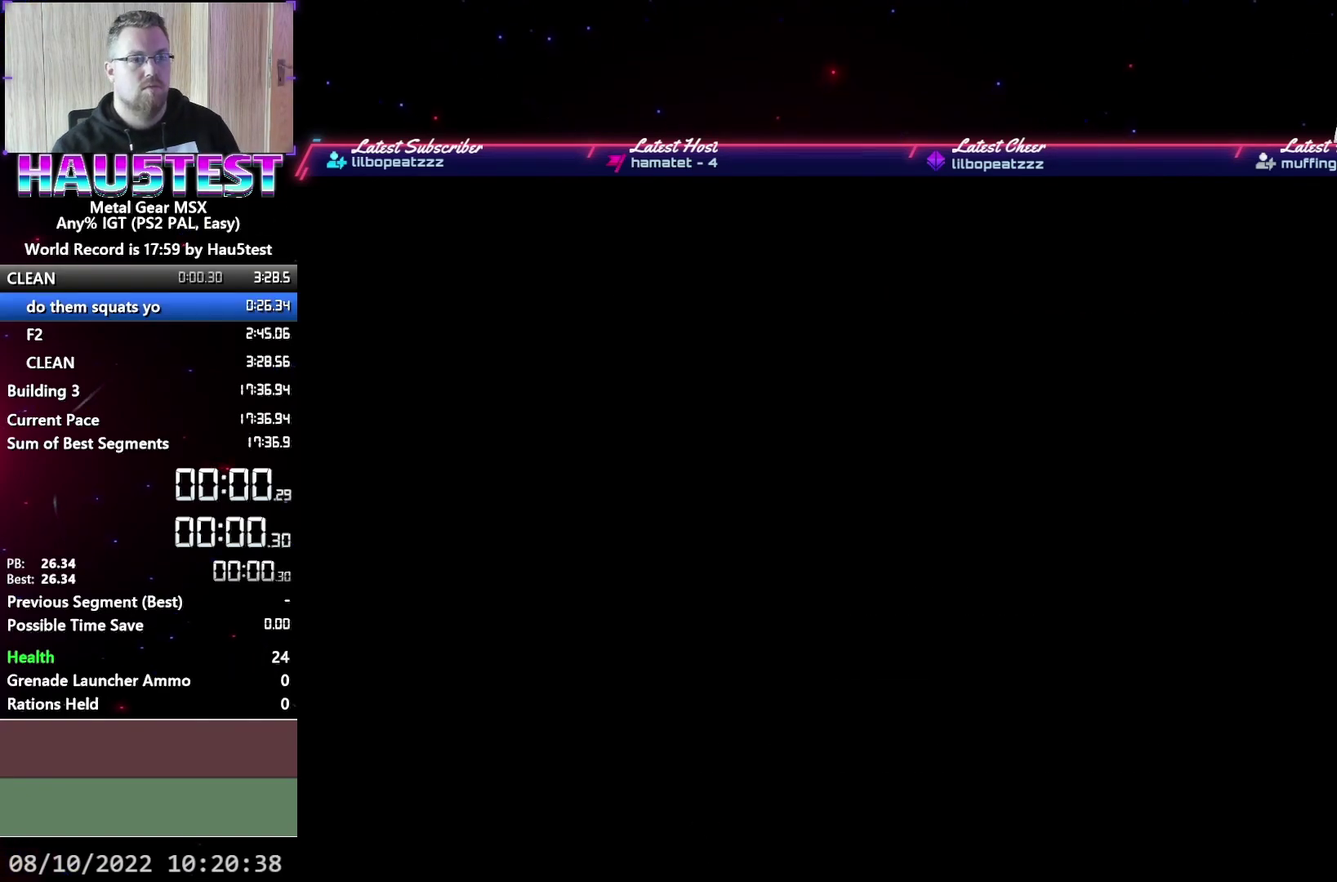
{"buttons": ["A"], "events": [[117, "A", "down"]]}
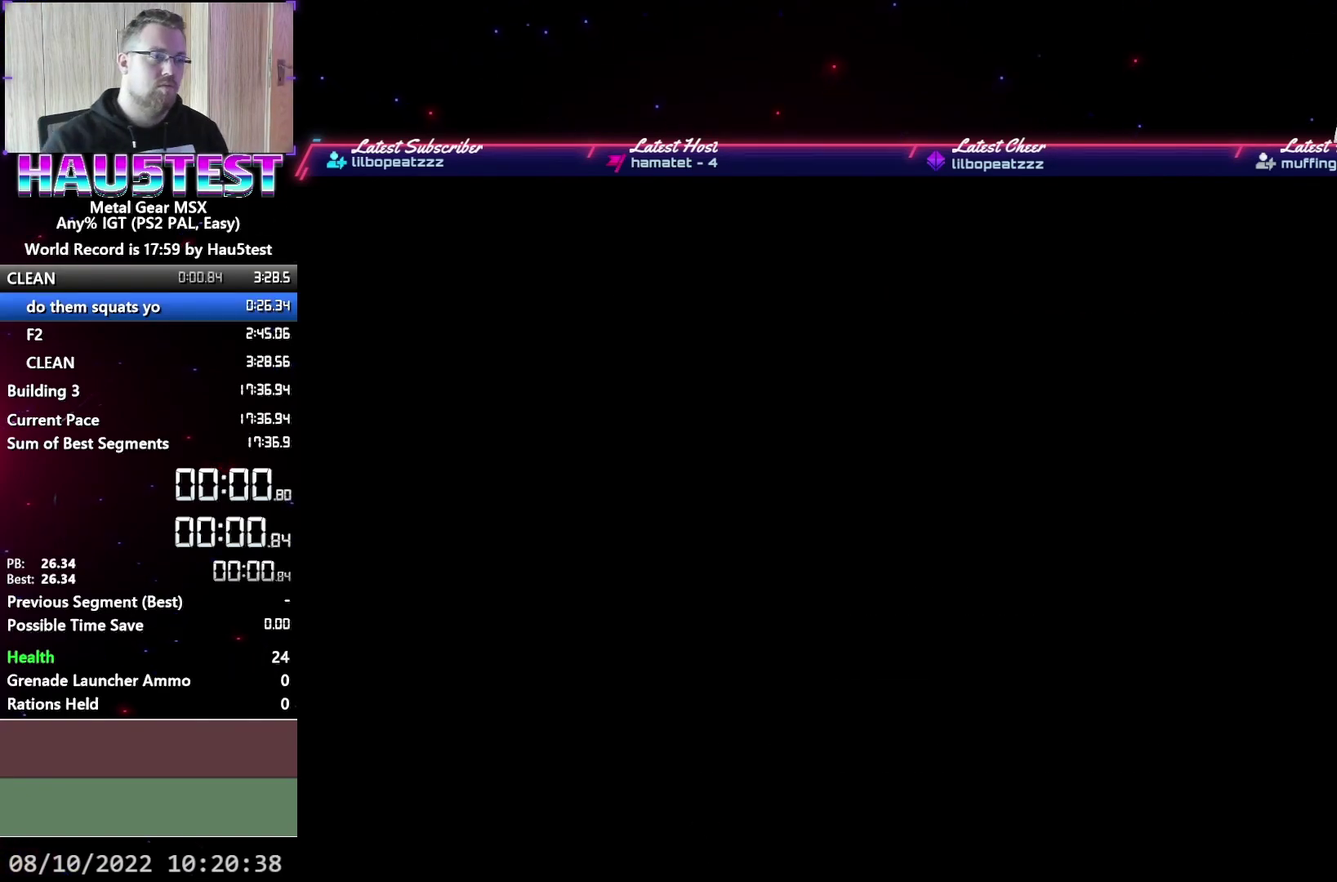
{"buttons": ["A"], "events": []}
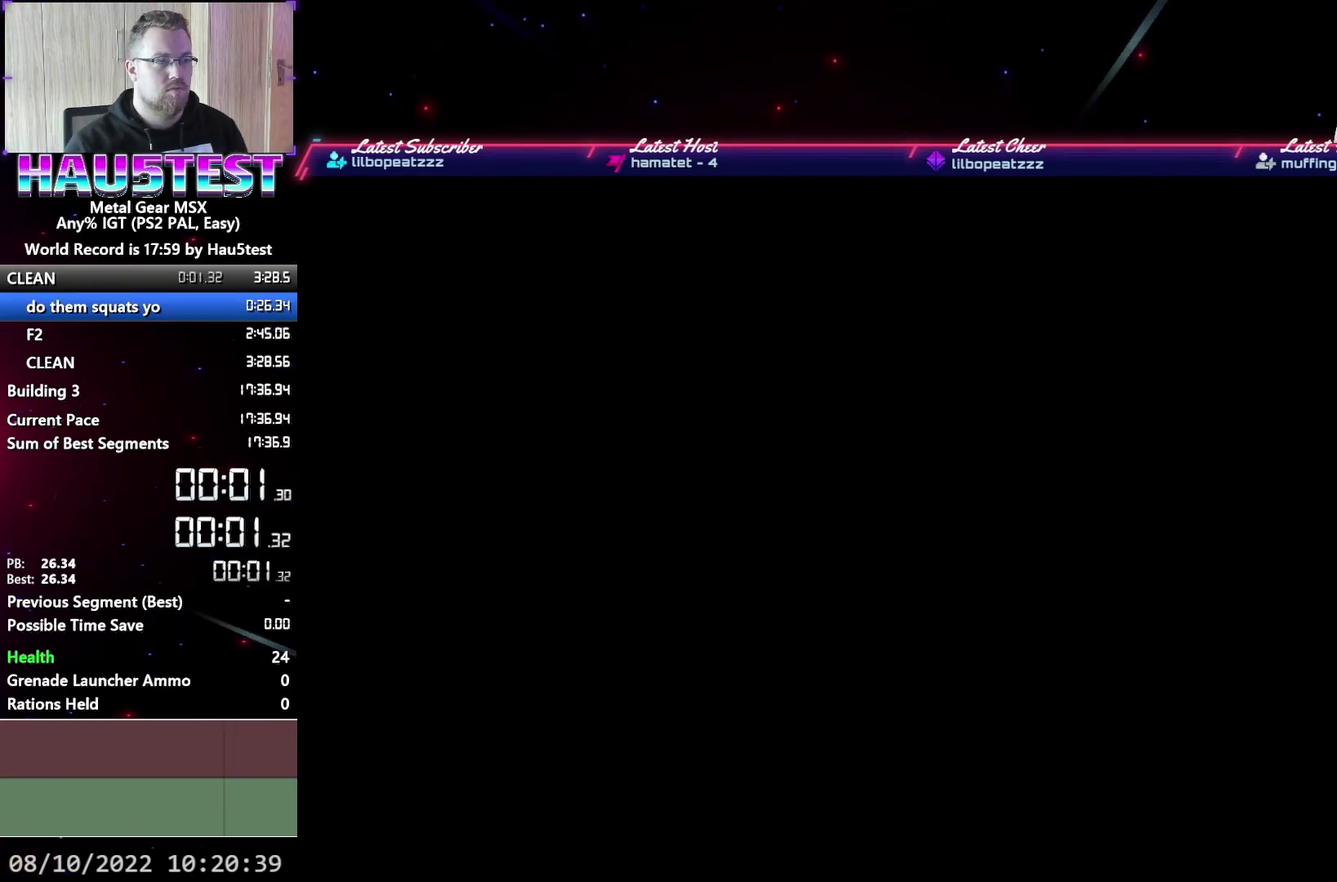
{"buttons": ["A"], "events": []}
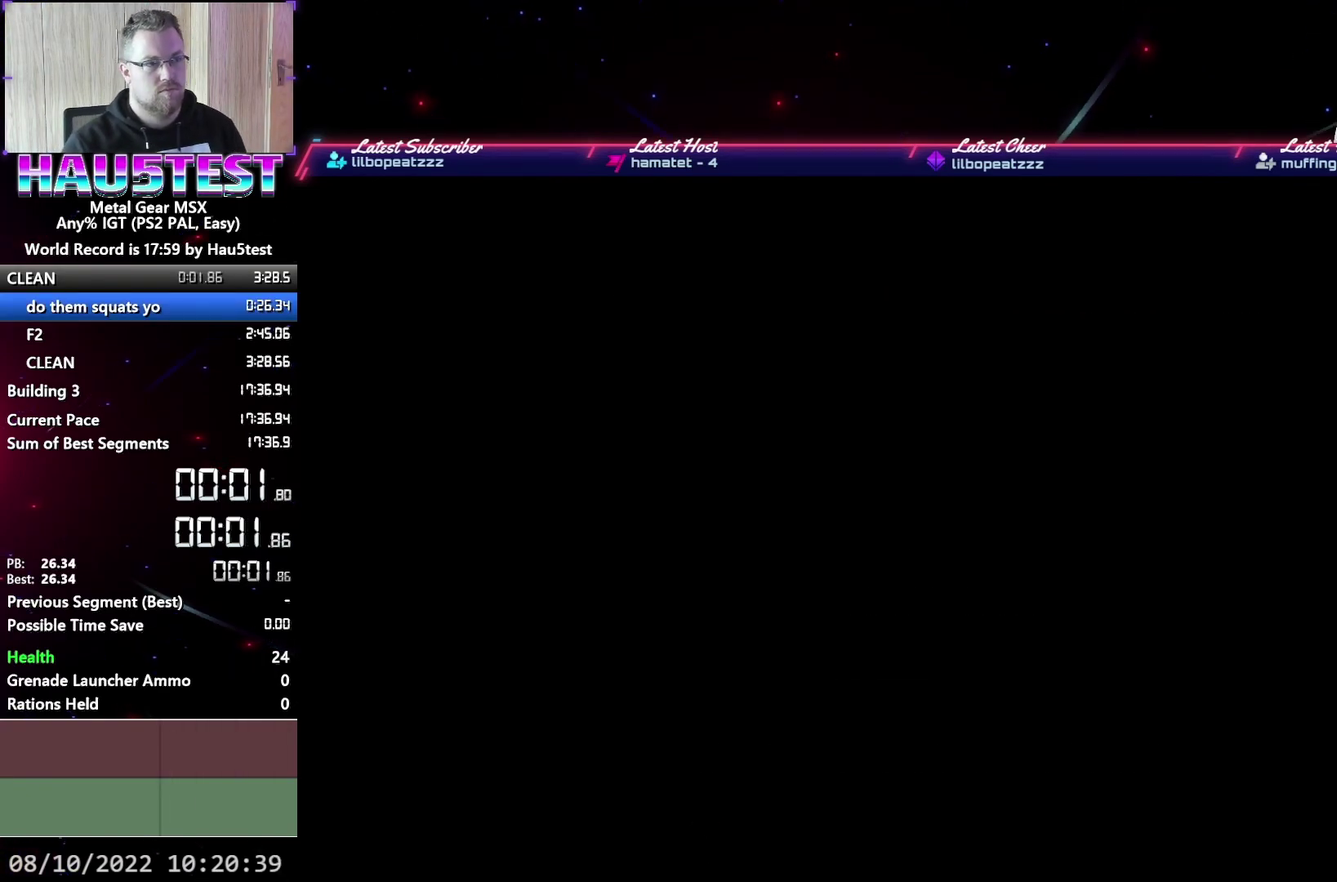
{"buttons": ["A"], "events": []}
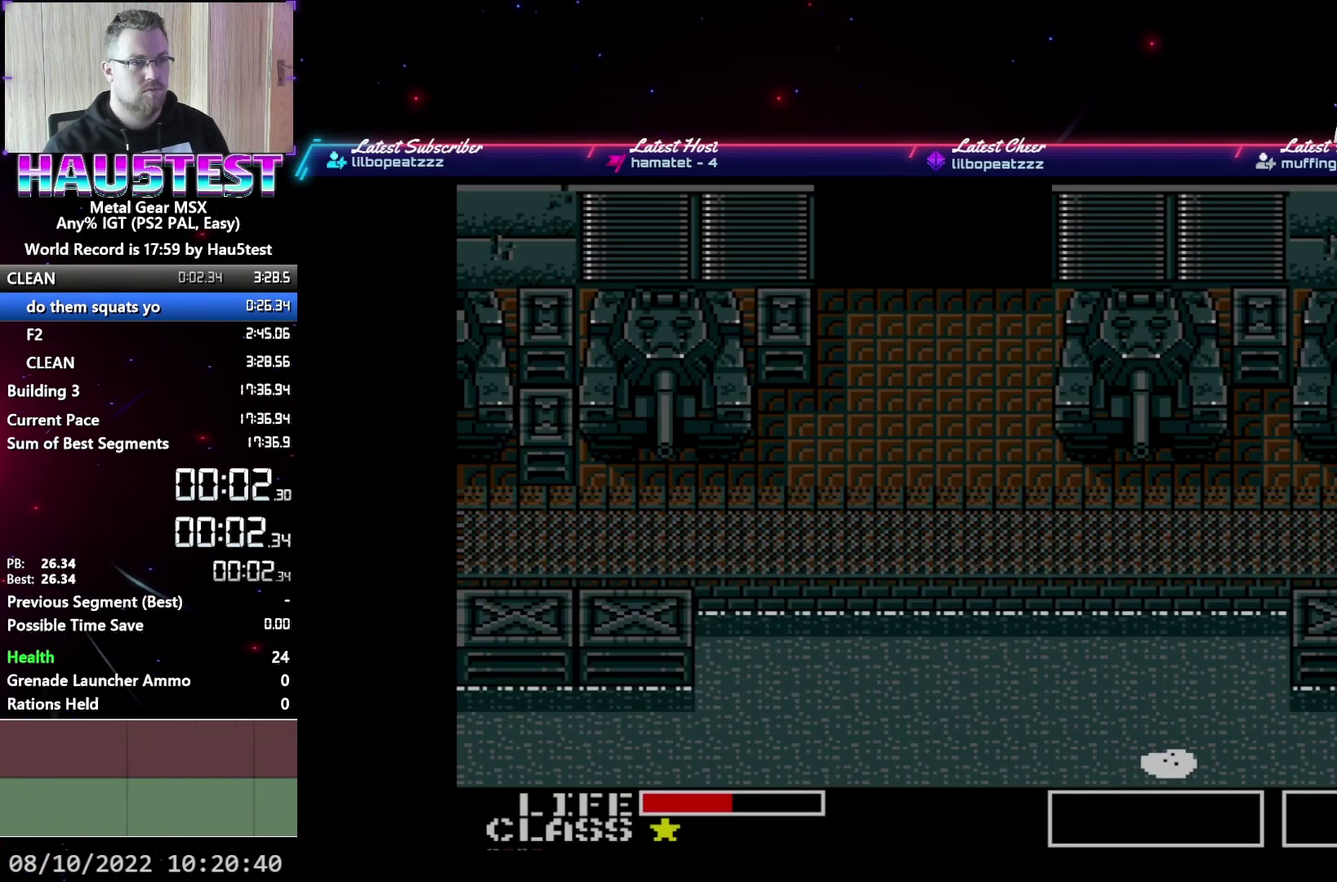
{"buttons": ["A"], "events": []}
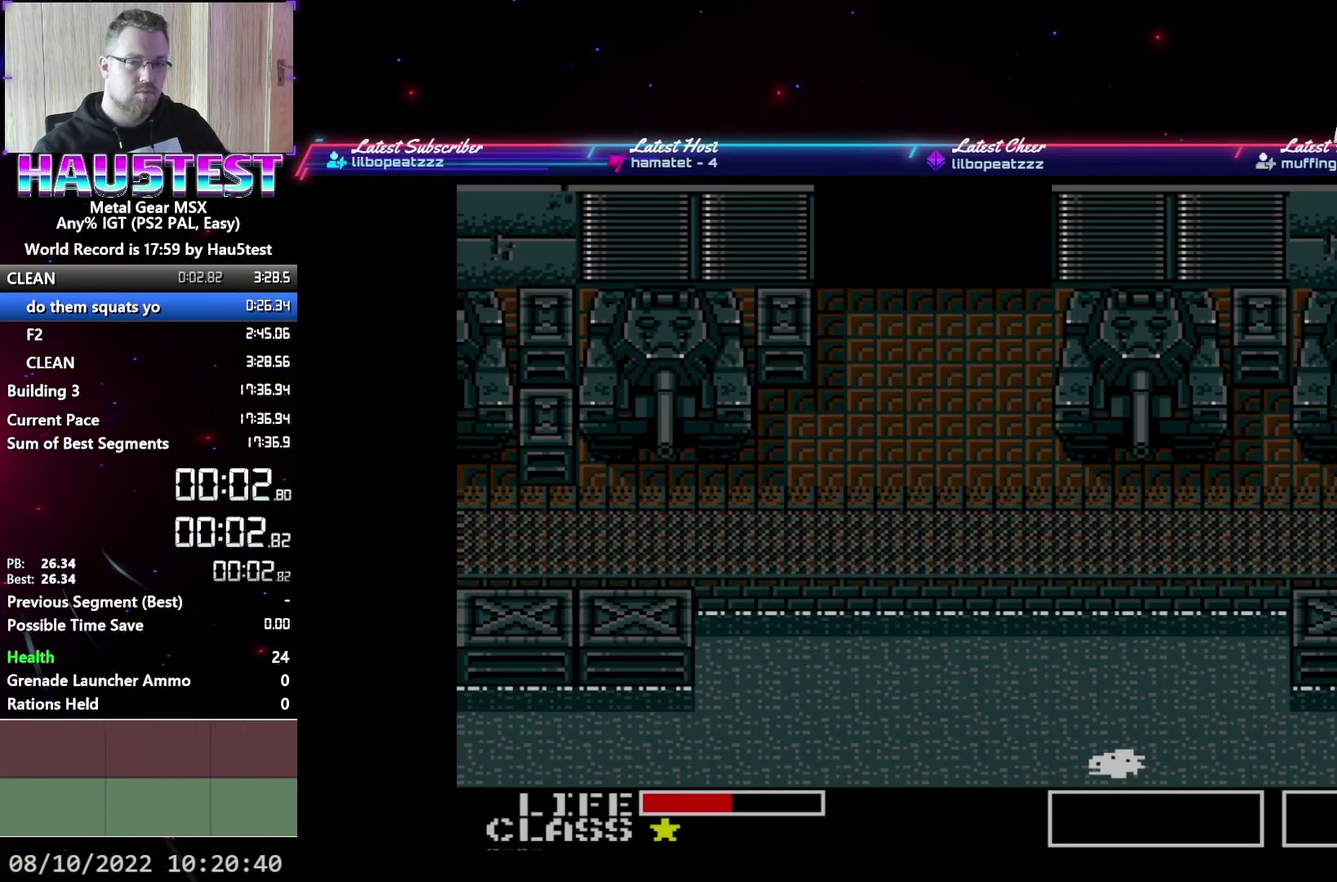
{"buttons": ["A"], "events": []}
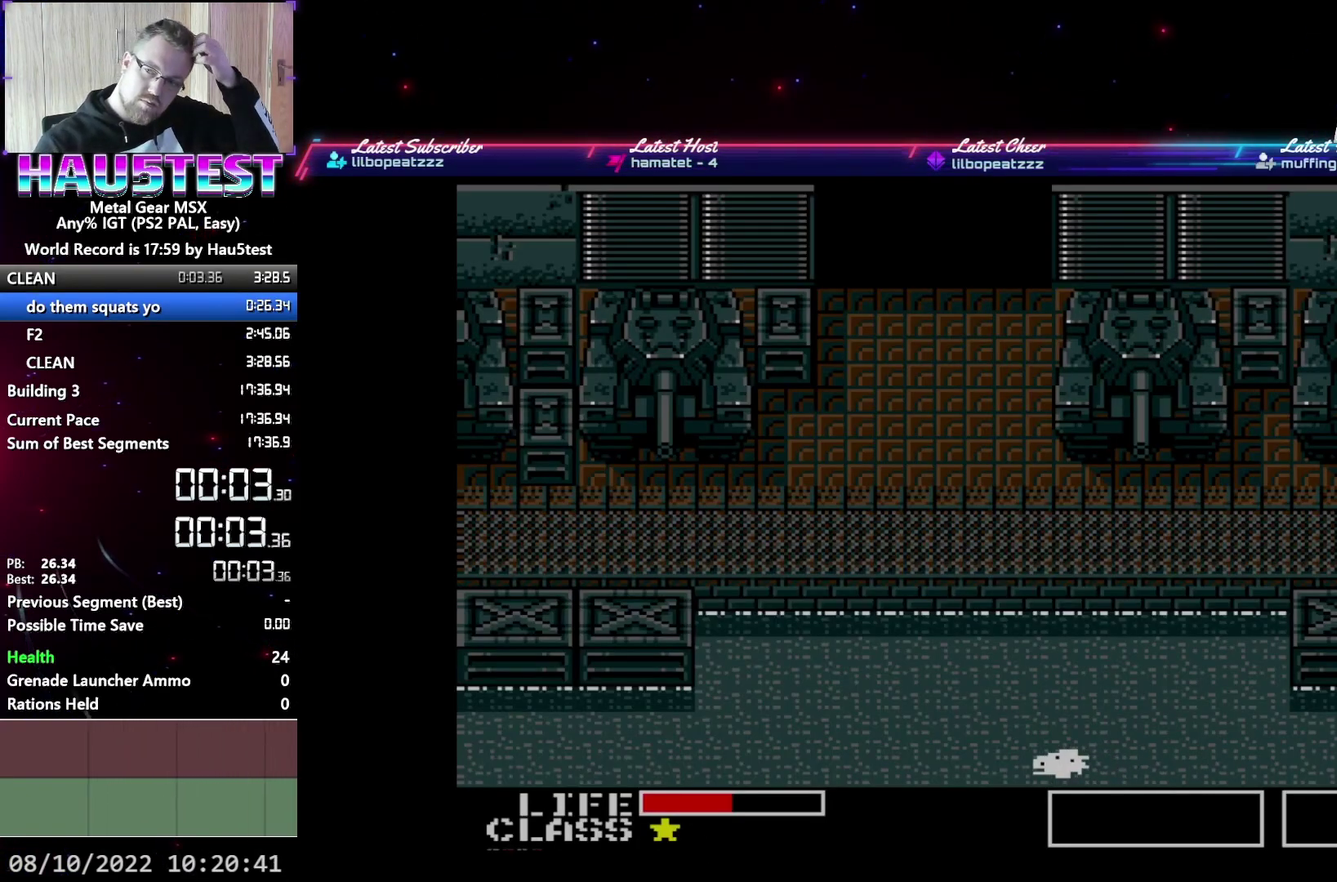
{"buttons": ["A"], "events": []}
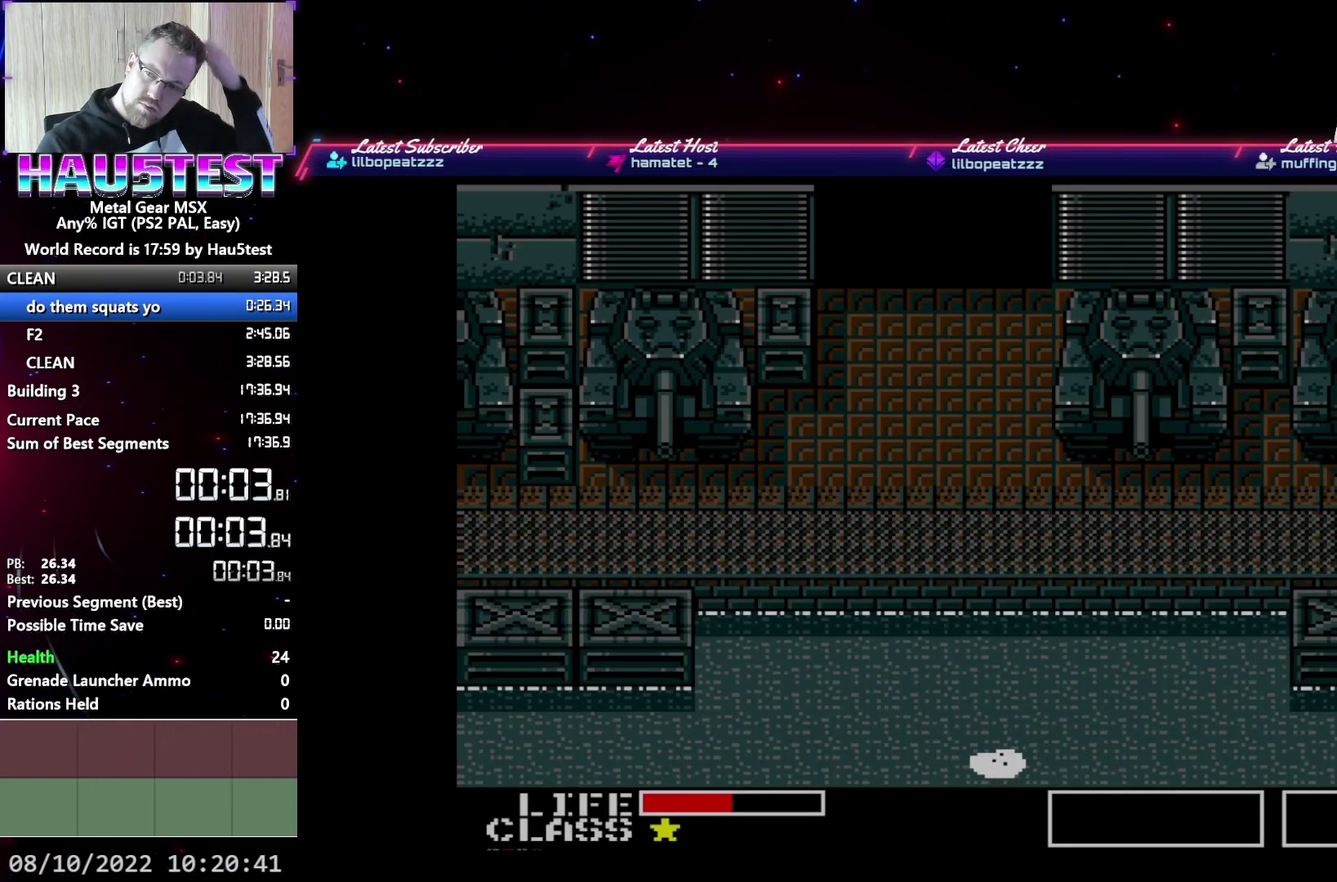
{"buttons": ["A"], "events": []}
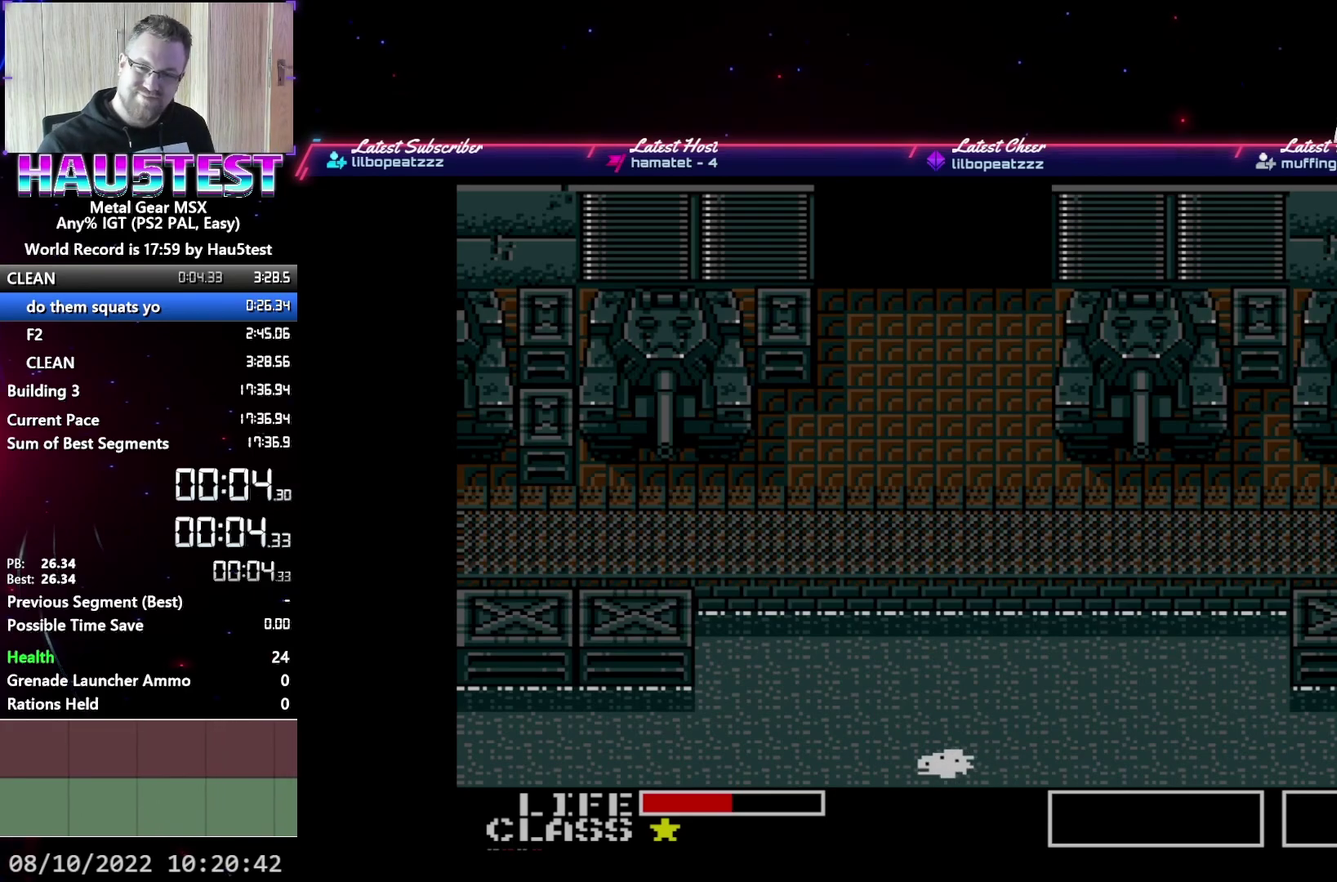
{"buttons": ["A"], "events": []}
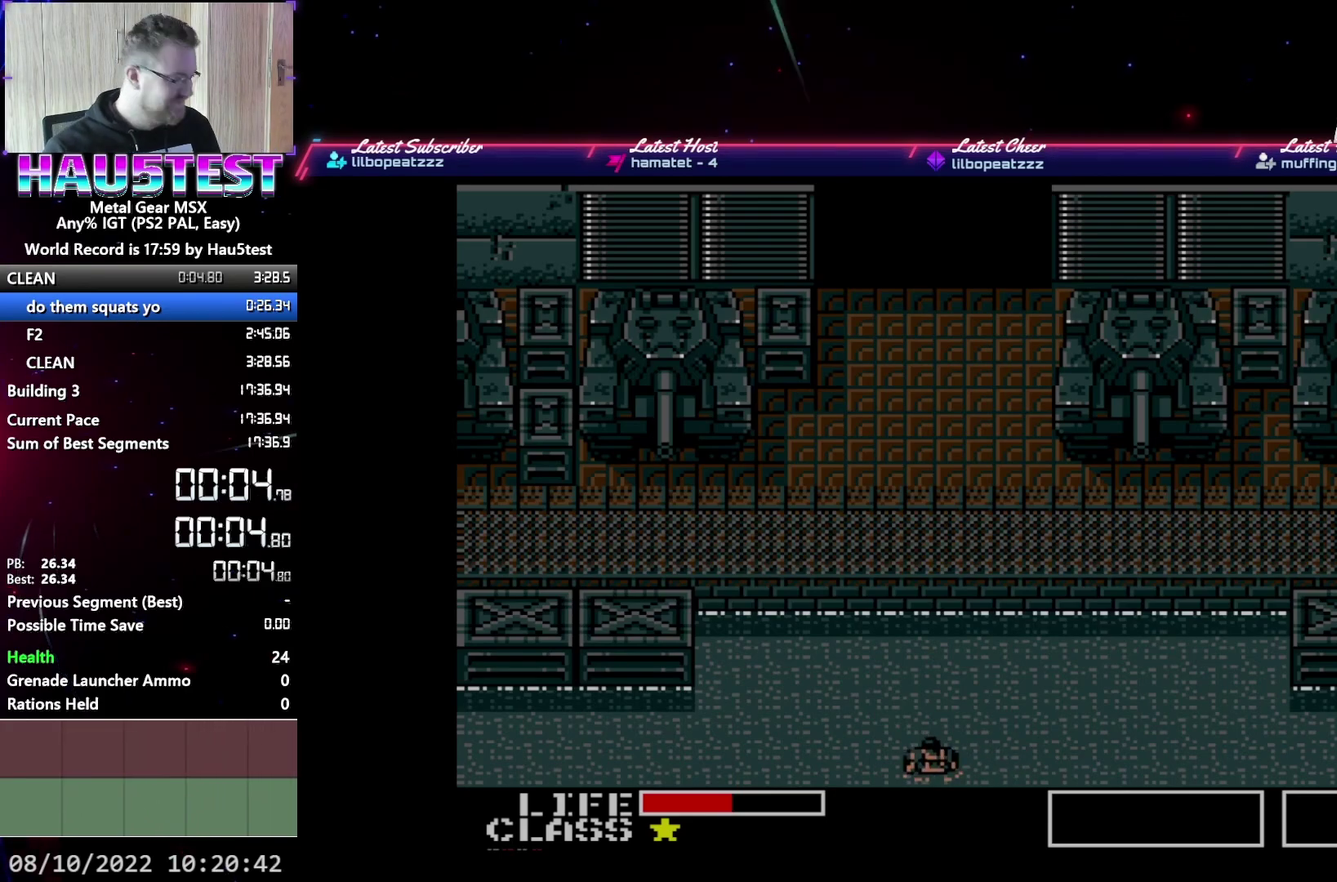
{"buttons": ["A"], "events": []}
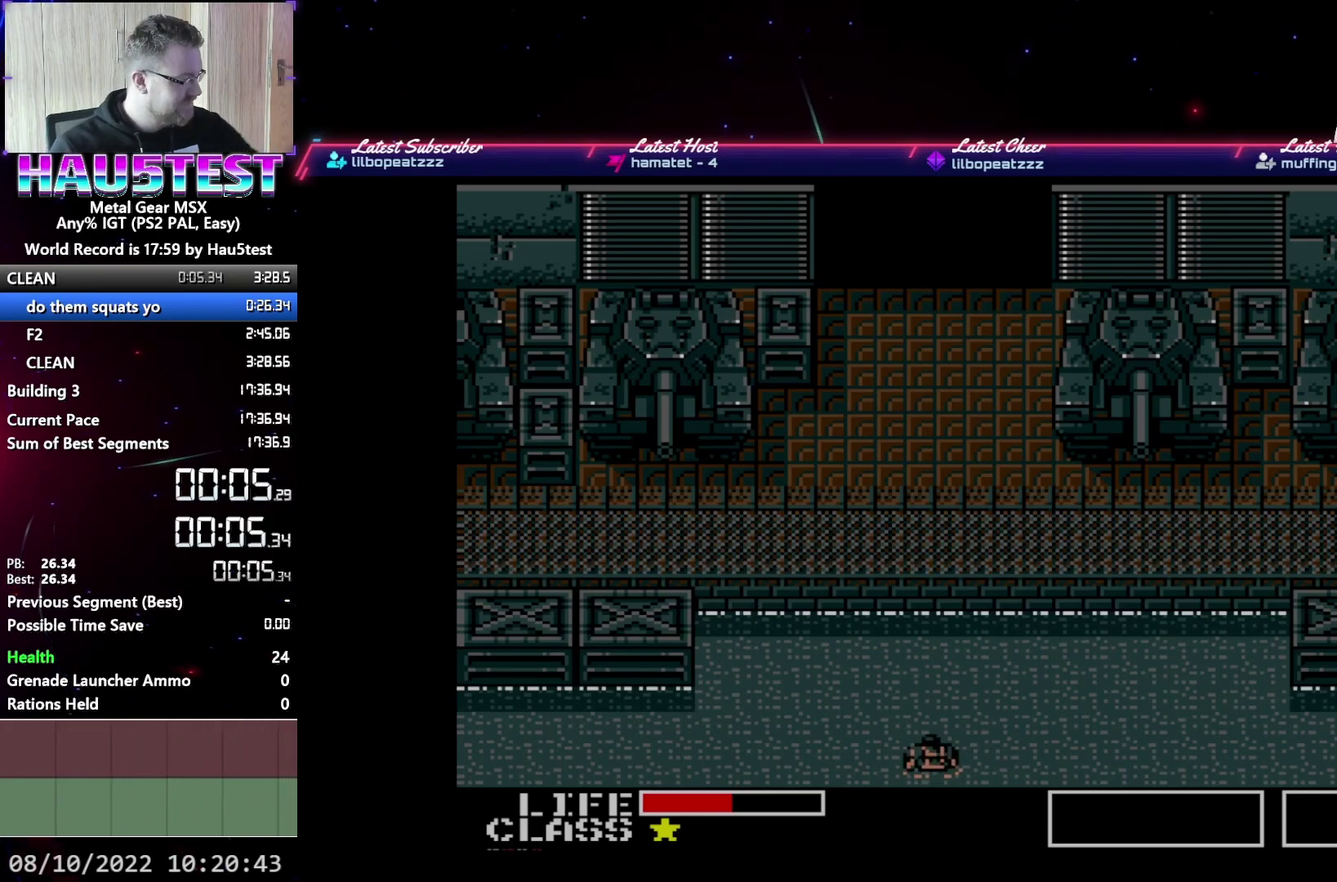
{"buttons": ["A"], "events": []}
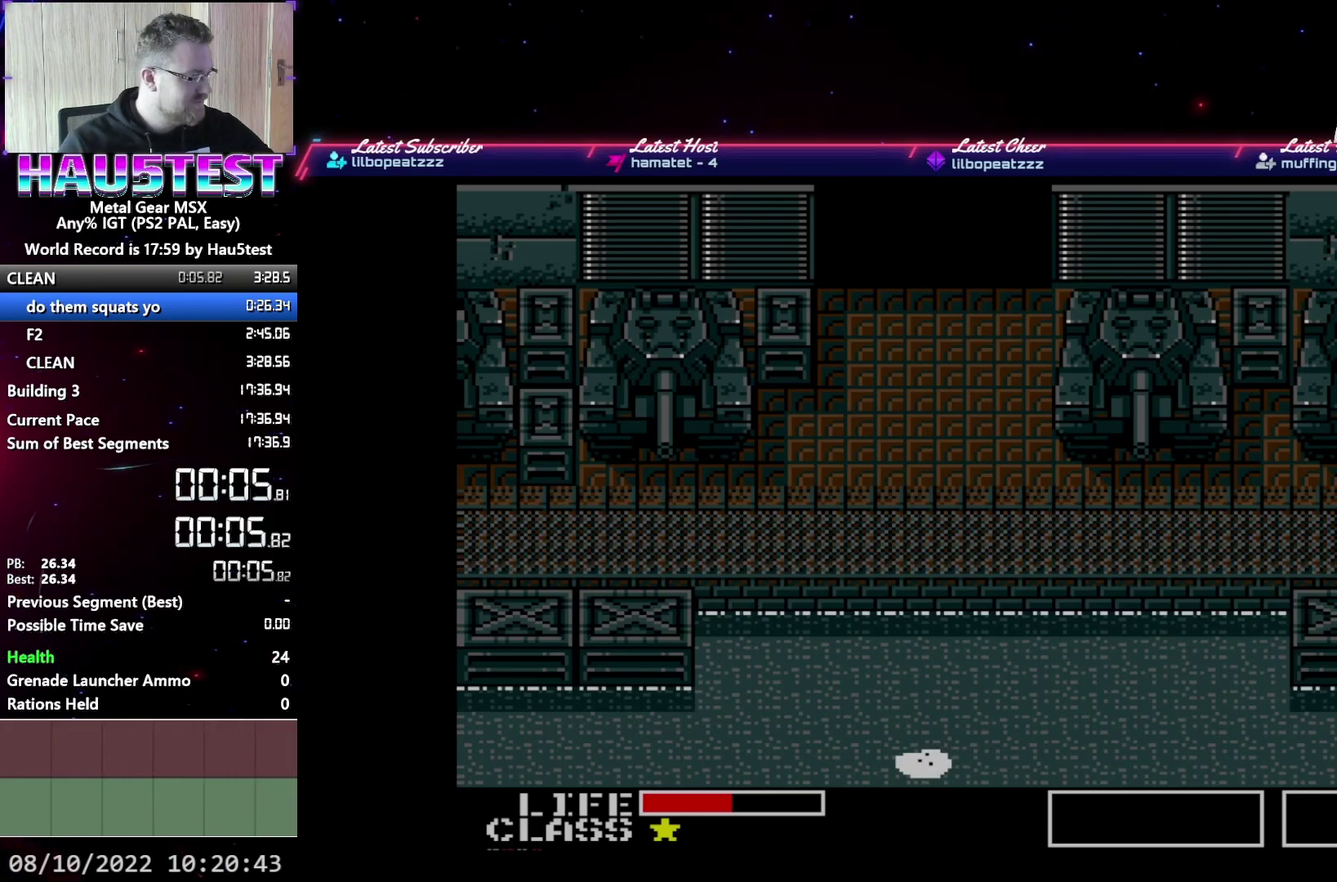
{"buttons": ["A"], "events": []}
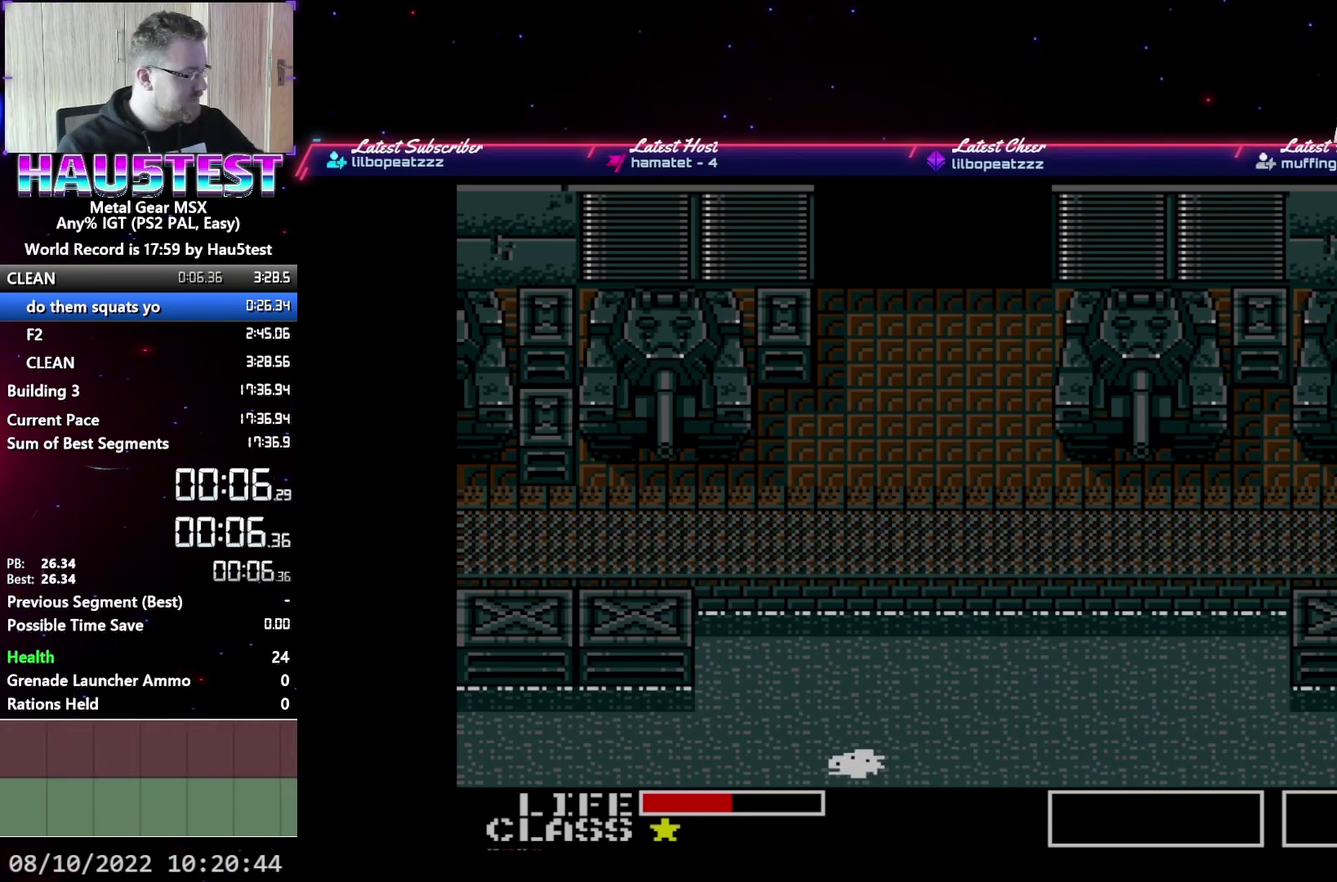
{"buttons": ["A"], "events": []}
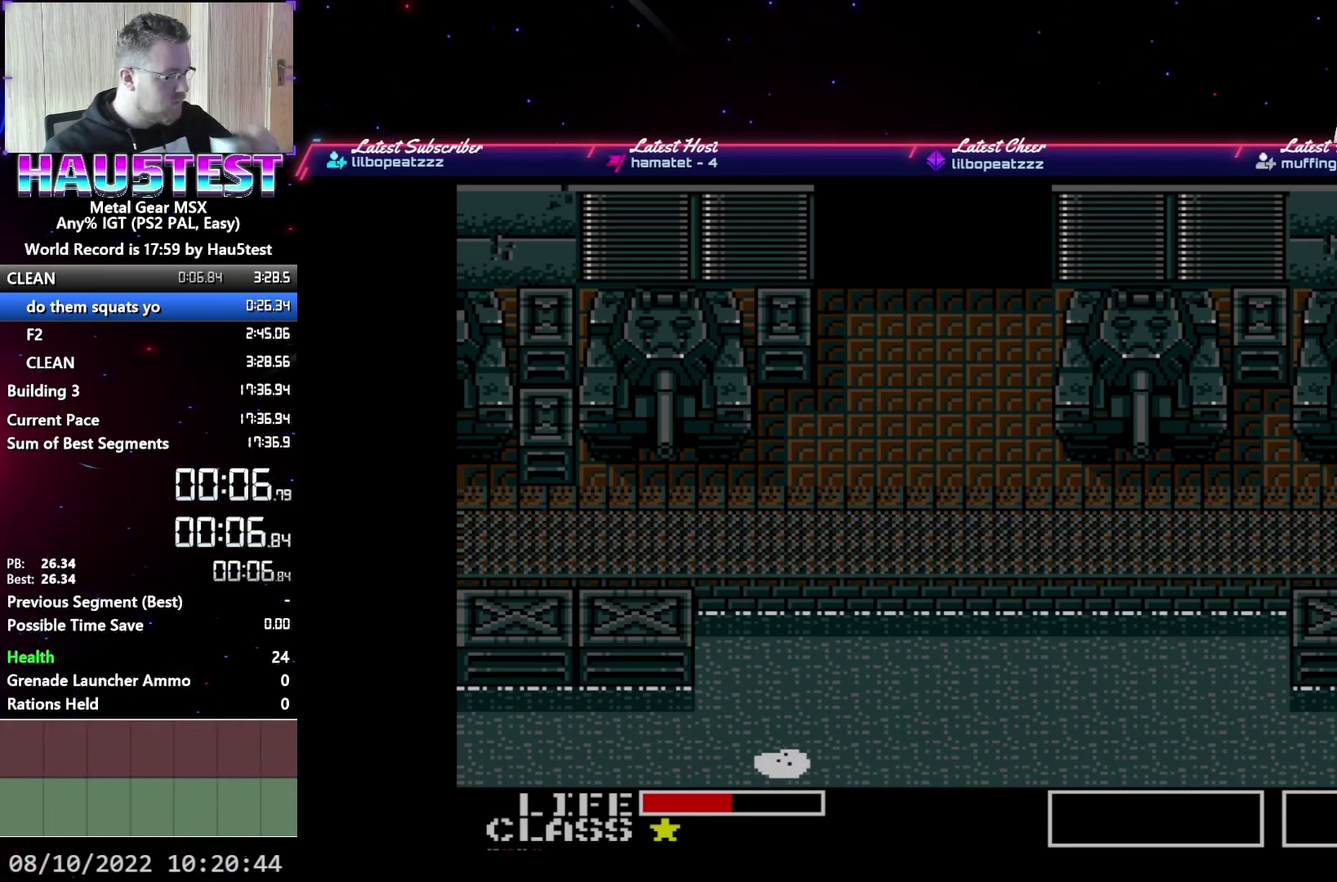
{"buttons": ["A"], "events": []}
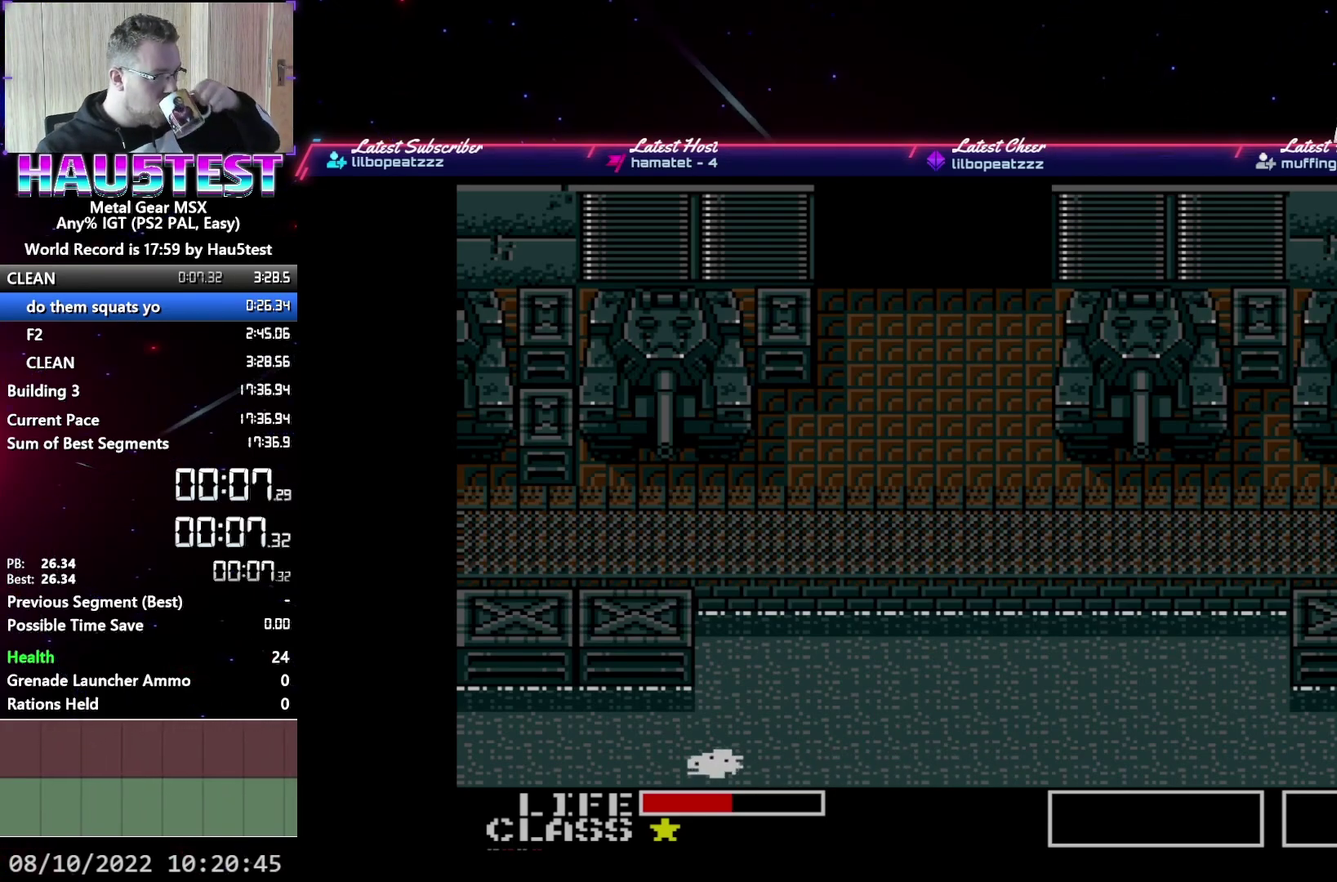
{"buttons": ["A"], "events": []}
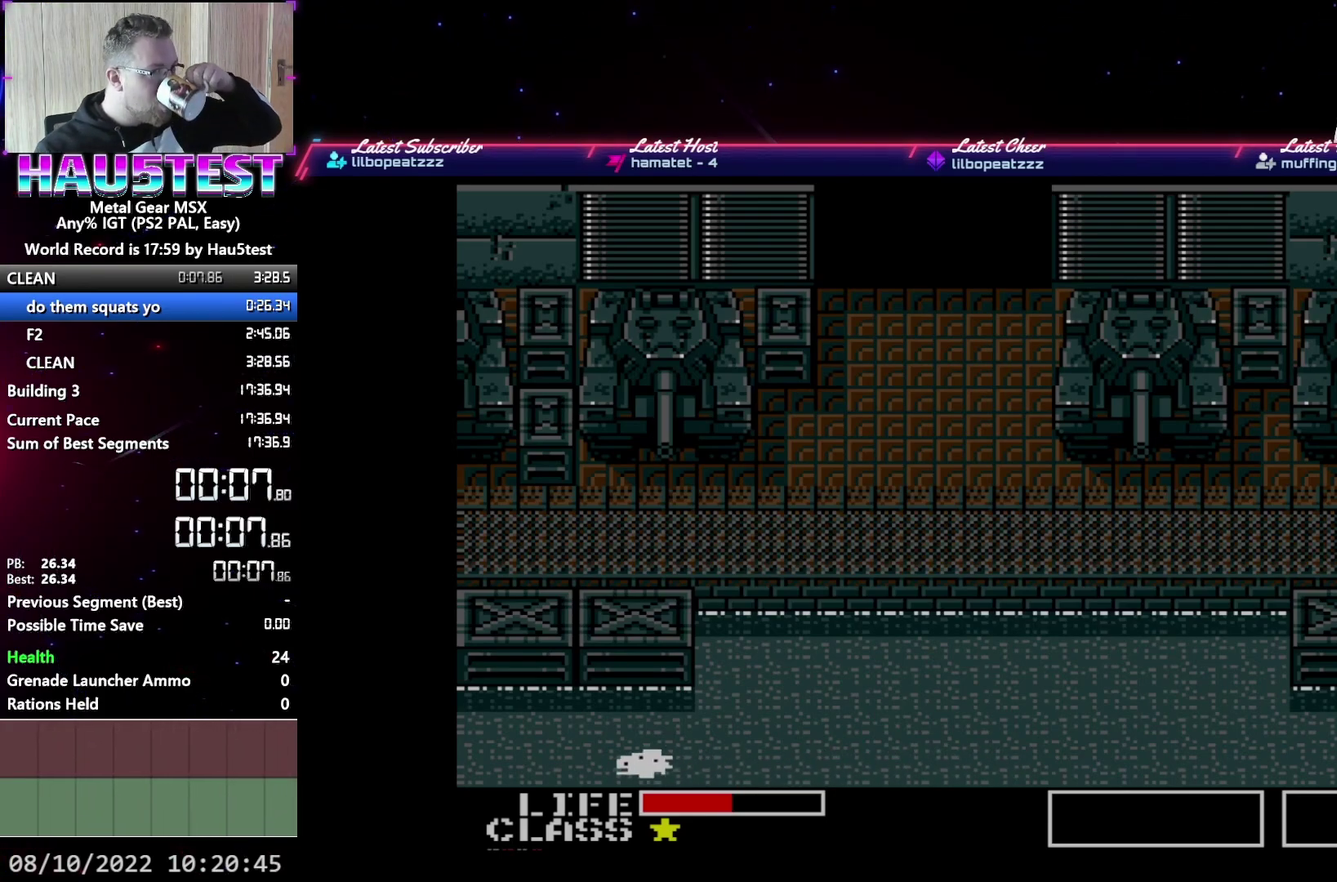
{"buttons": ["A"], "events": []}
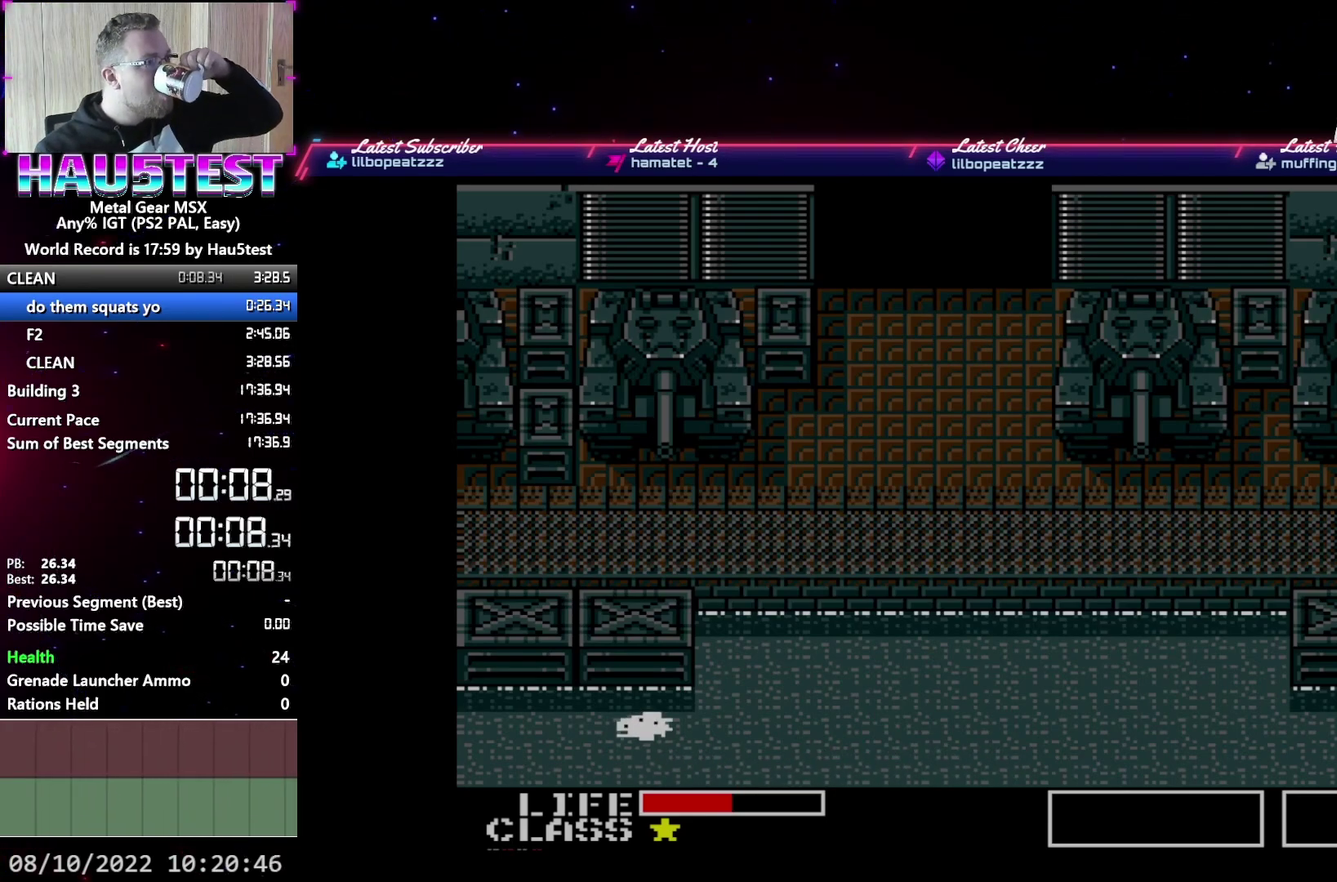
{"buttons": ["A"], "events": []}
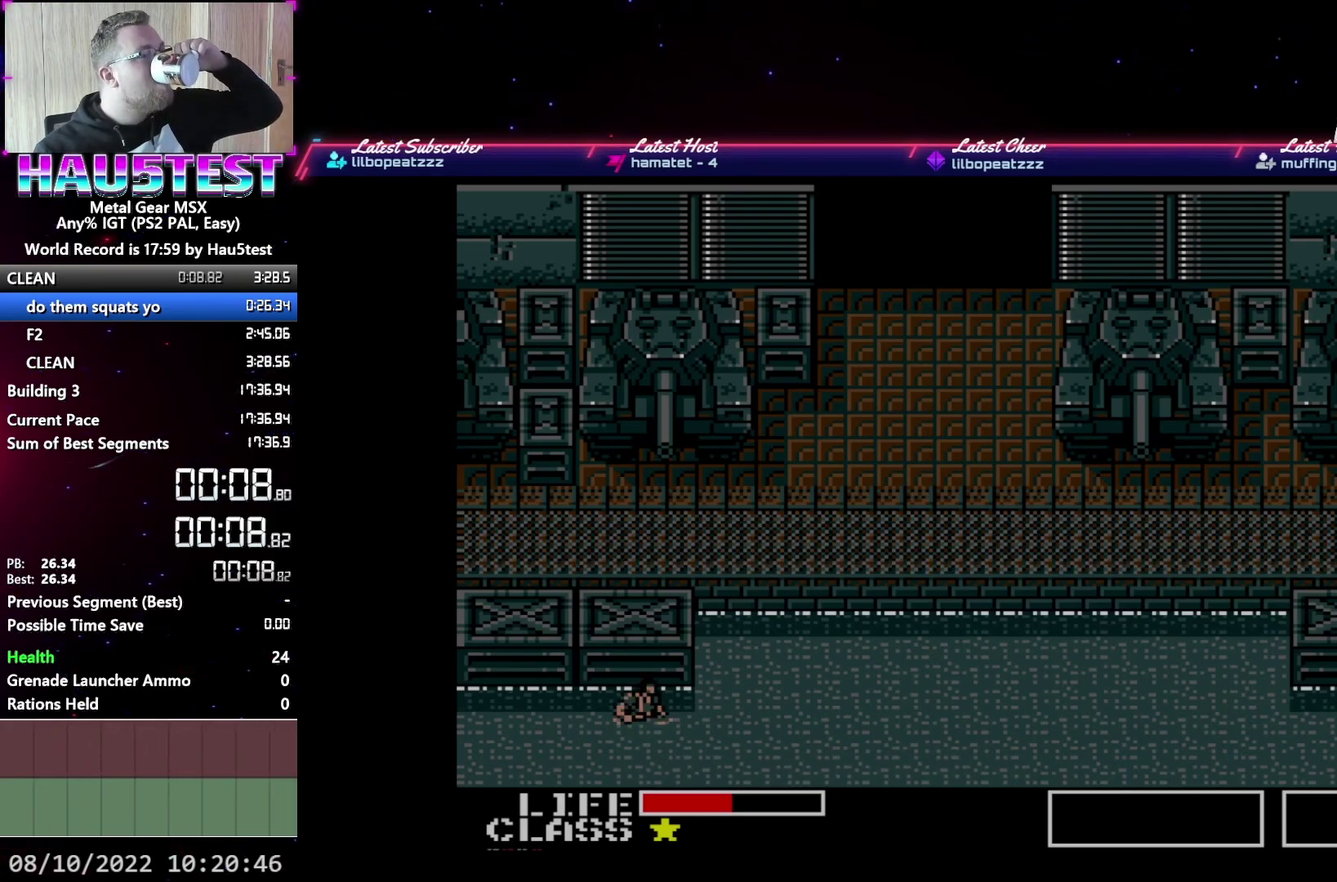
{"buttons": ["A"], "events": []}
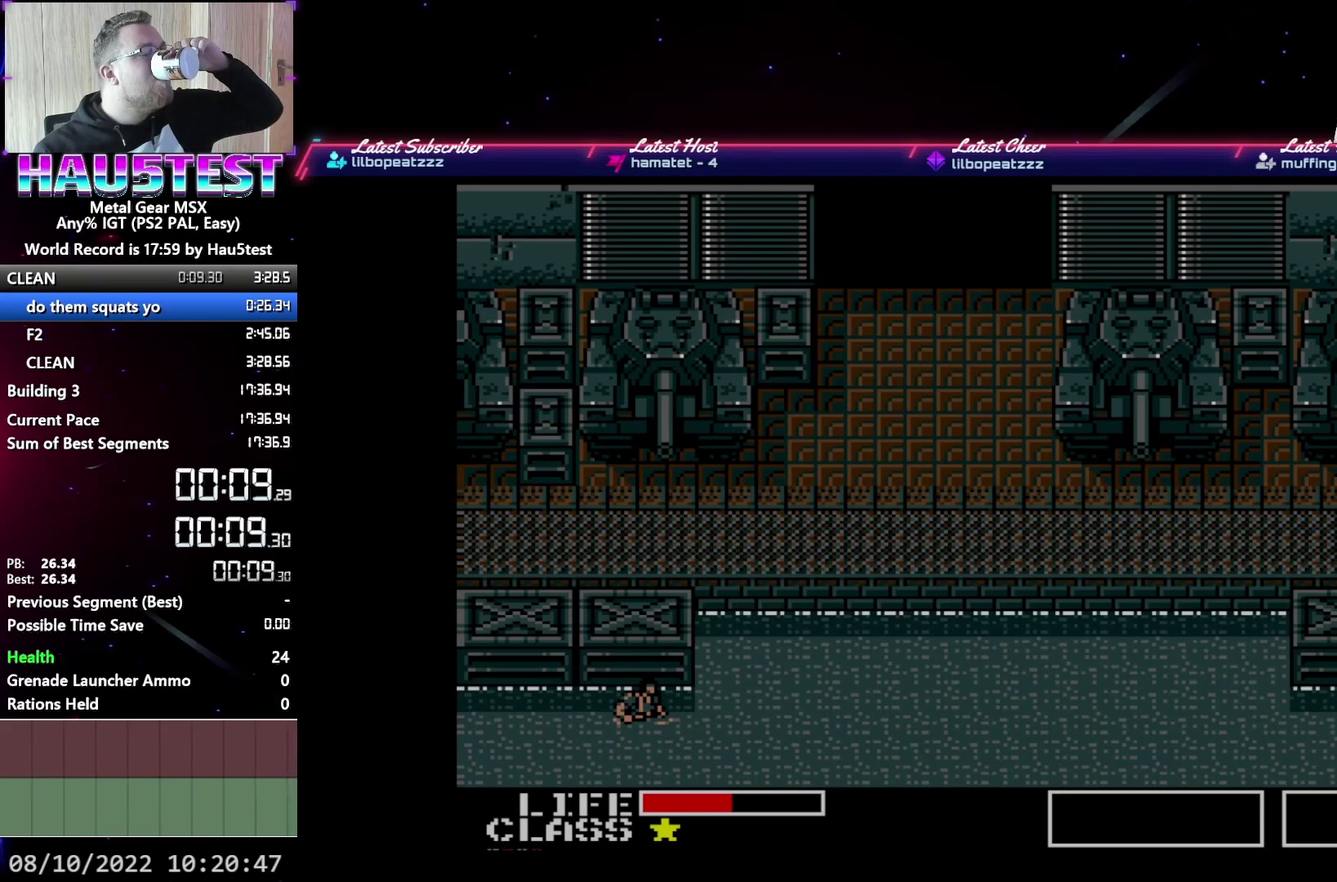
{"buttons": ["A"], "events": []}
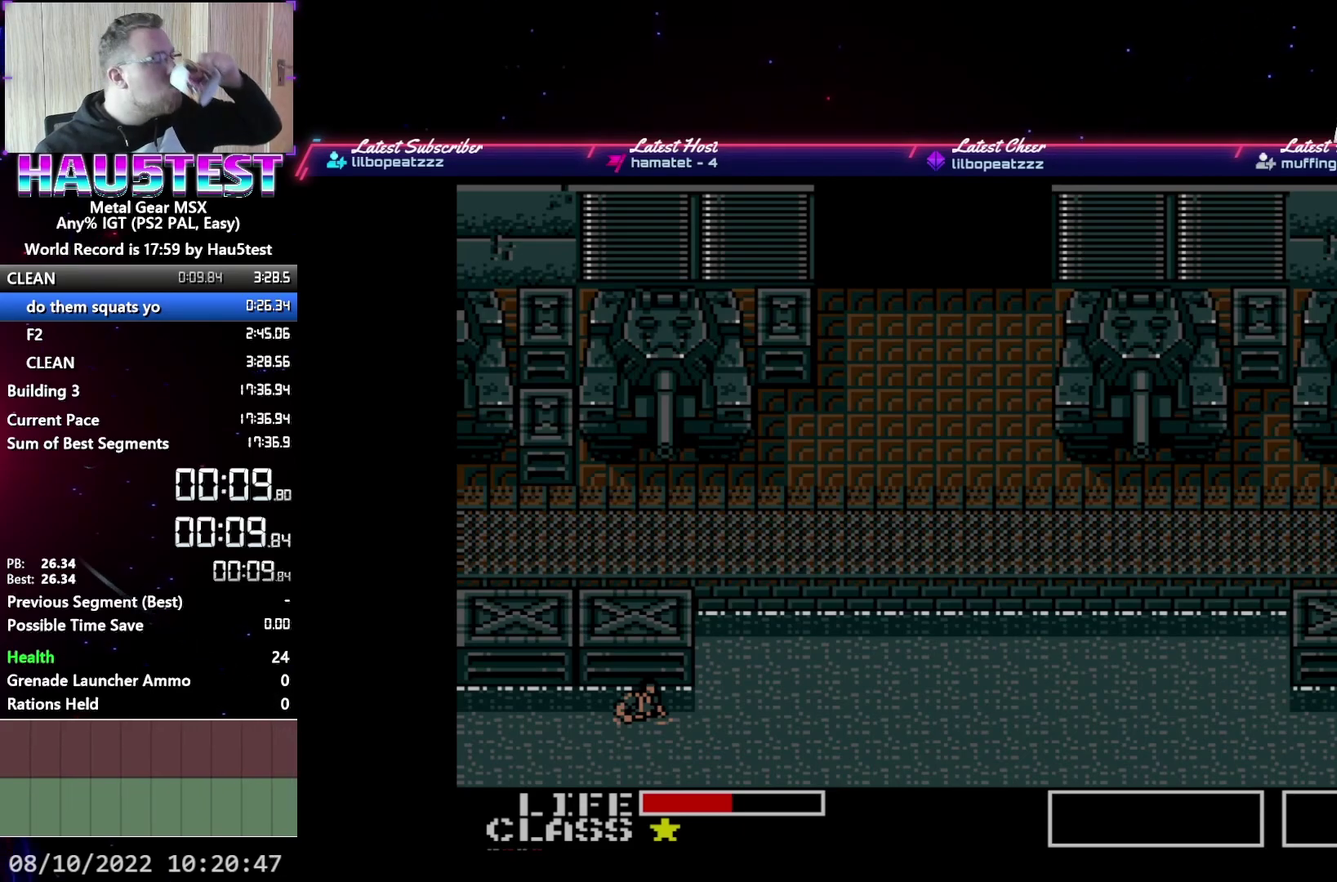
{"buttons": ["A"], "events": []}
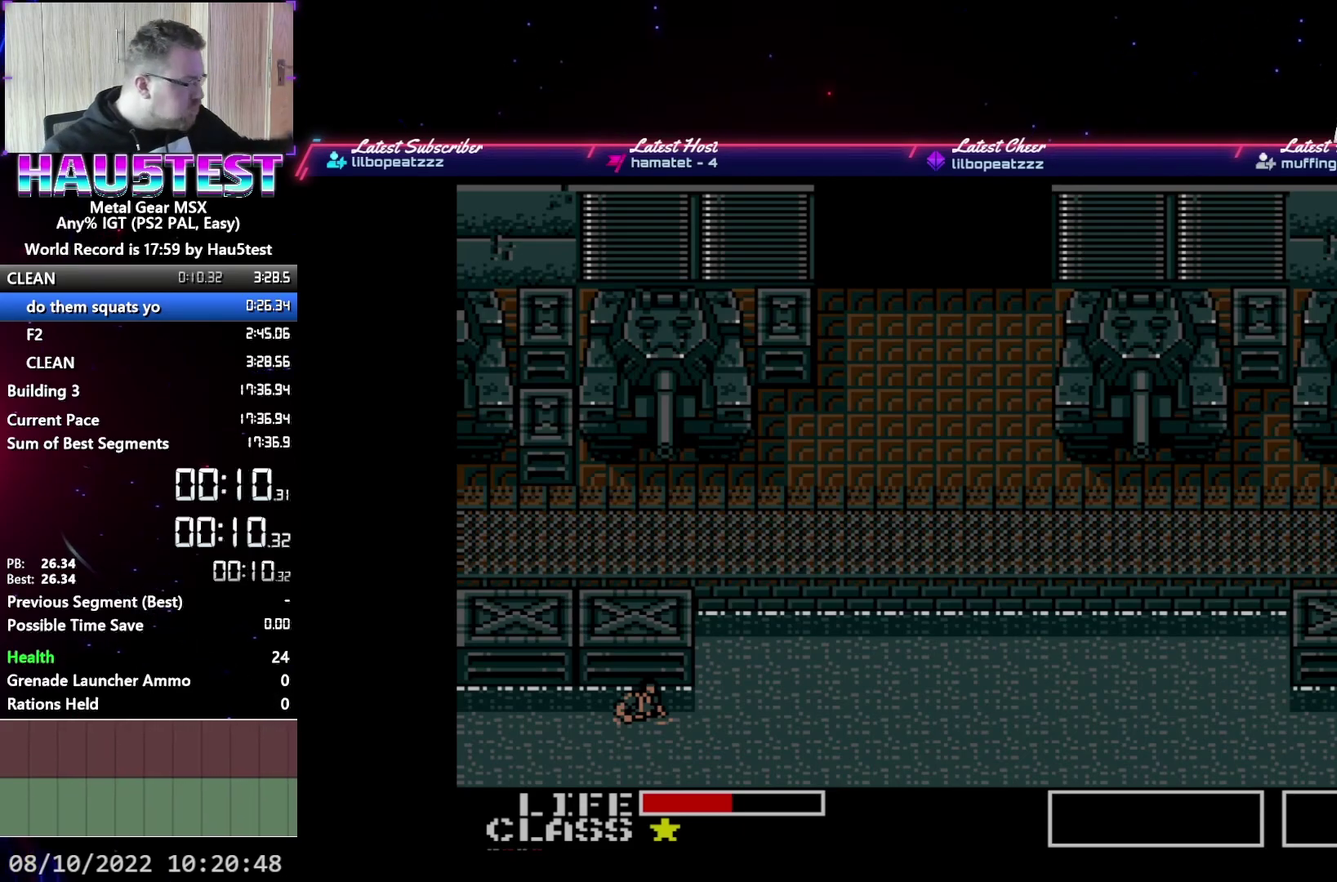
{"buttons": ["A"], "events": []}